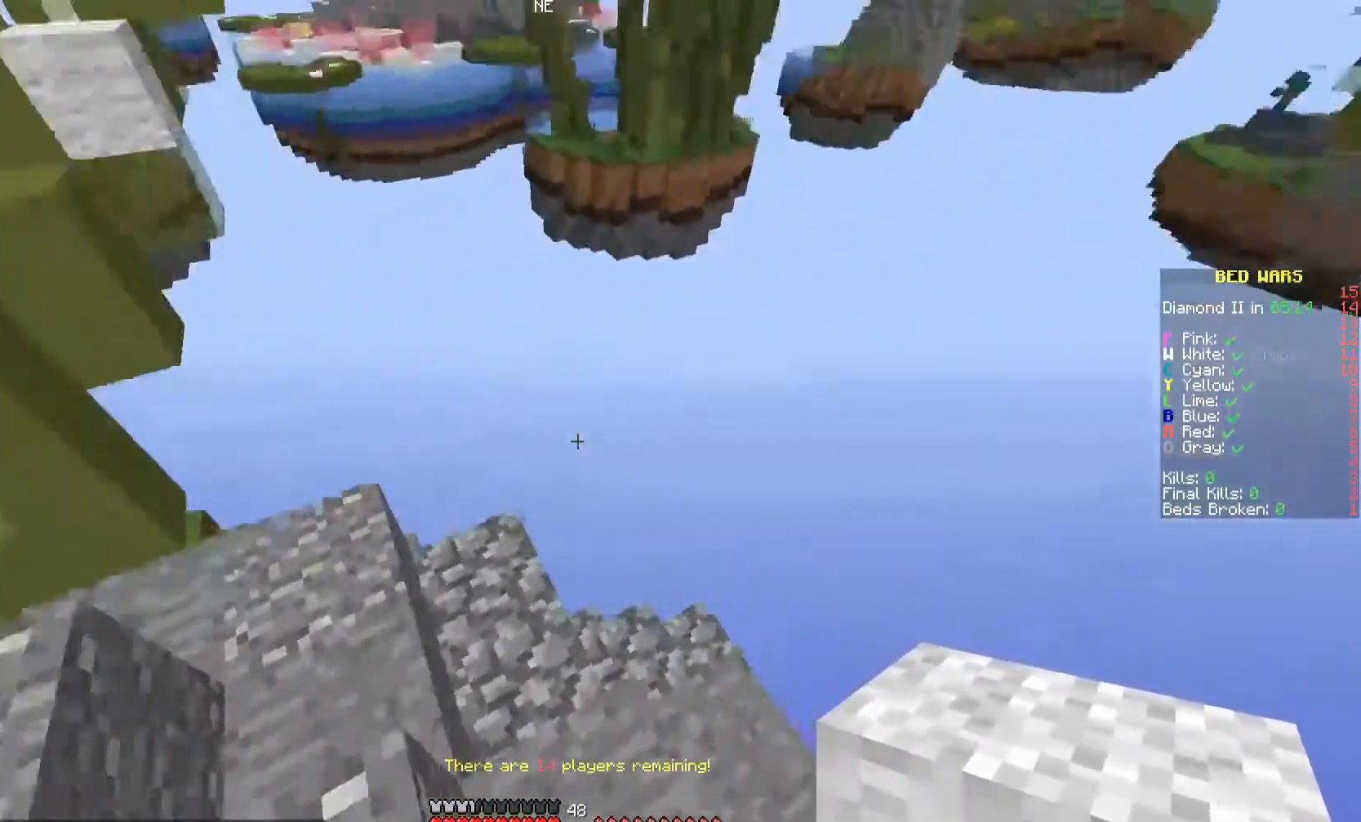
Gameplay with keyboard and mouse; each line is a JSON object with the keys and mouse buttons held at the frame after it. "events" lists presses ("down") and releases ("up") of "a", "d", "s", "space", "w", "mouse_left" and "mouse_right" between this image and that frame as [ms after this image, input, new state], when the widget could be followed in between. "mouse_left", "mouse_right" = the "left", "right" buttons of the "mouse" list. No other keys are recorded. Fast repeated clicks can show as one long hold. Mouse movement is not recorded.
{"keys": ["w"], "mouse": [], "events": [[500, "w", "down"]]}
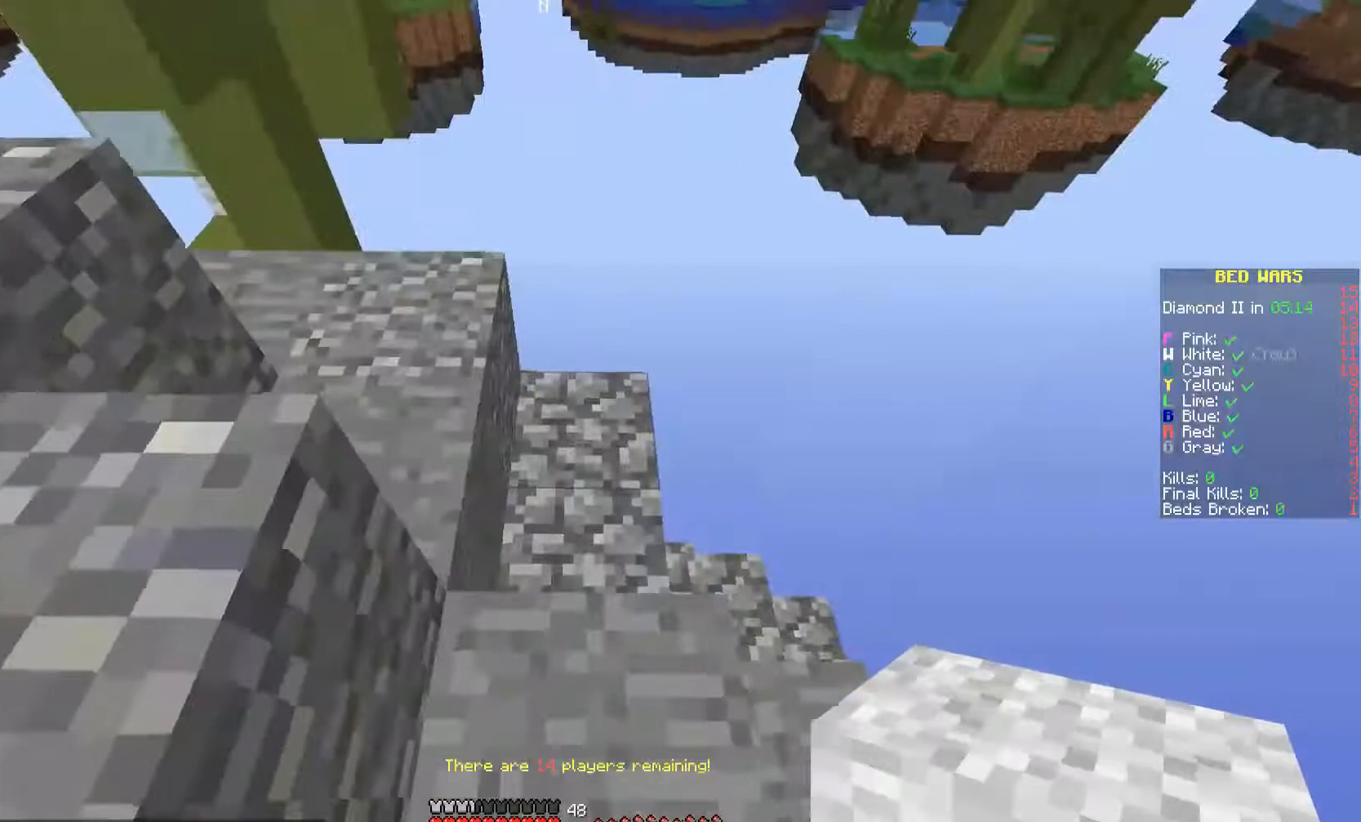
{"keys": [], "mouse": [], "events": [[300, "w", "up"]]}
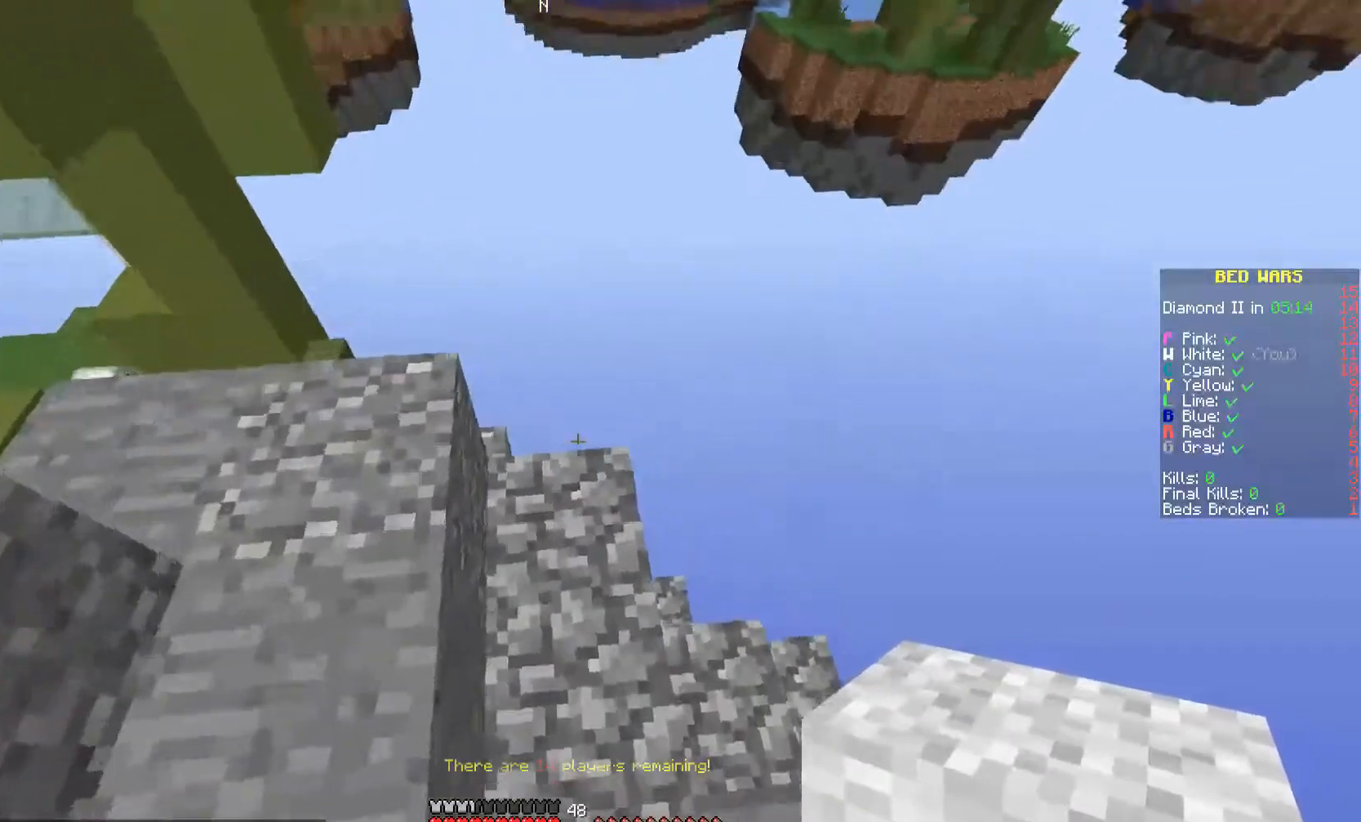
{"keys": [], "mouse": [], "events": [[67, "w", "down"], [133, "w", "up"], [400, "w", "down"], [467, "w", "up"]]}
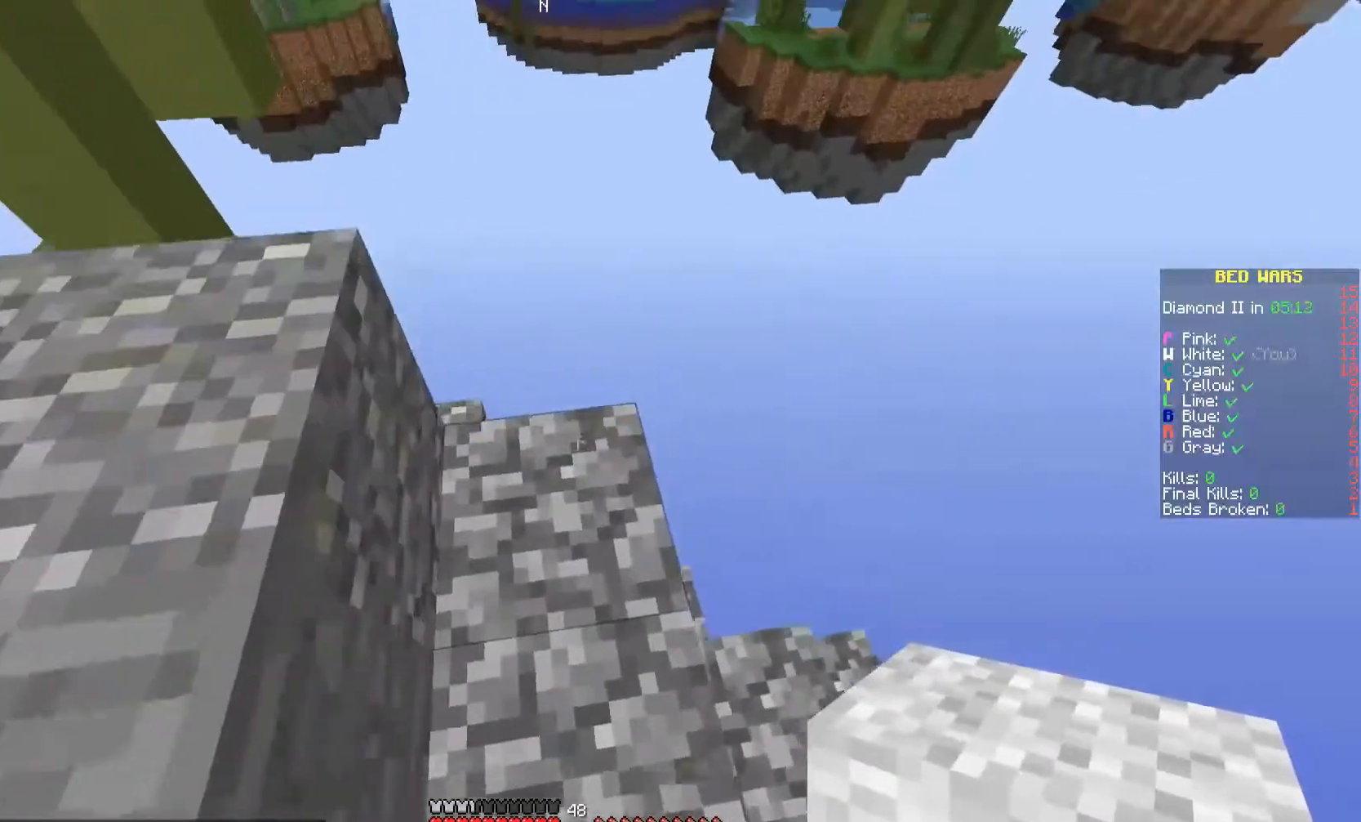
{"keys": [], "mouse": [], "events": [[300, "w", "down"], [467, "w", "up"]]}
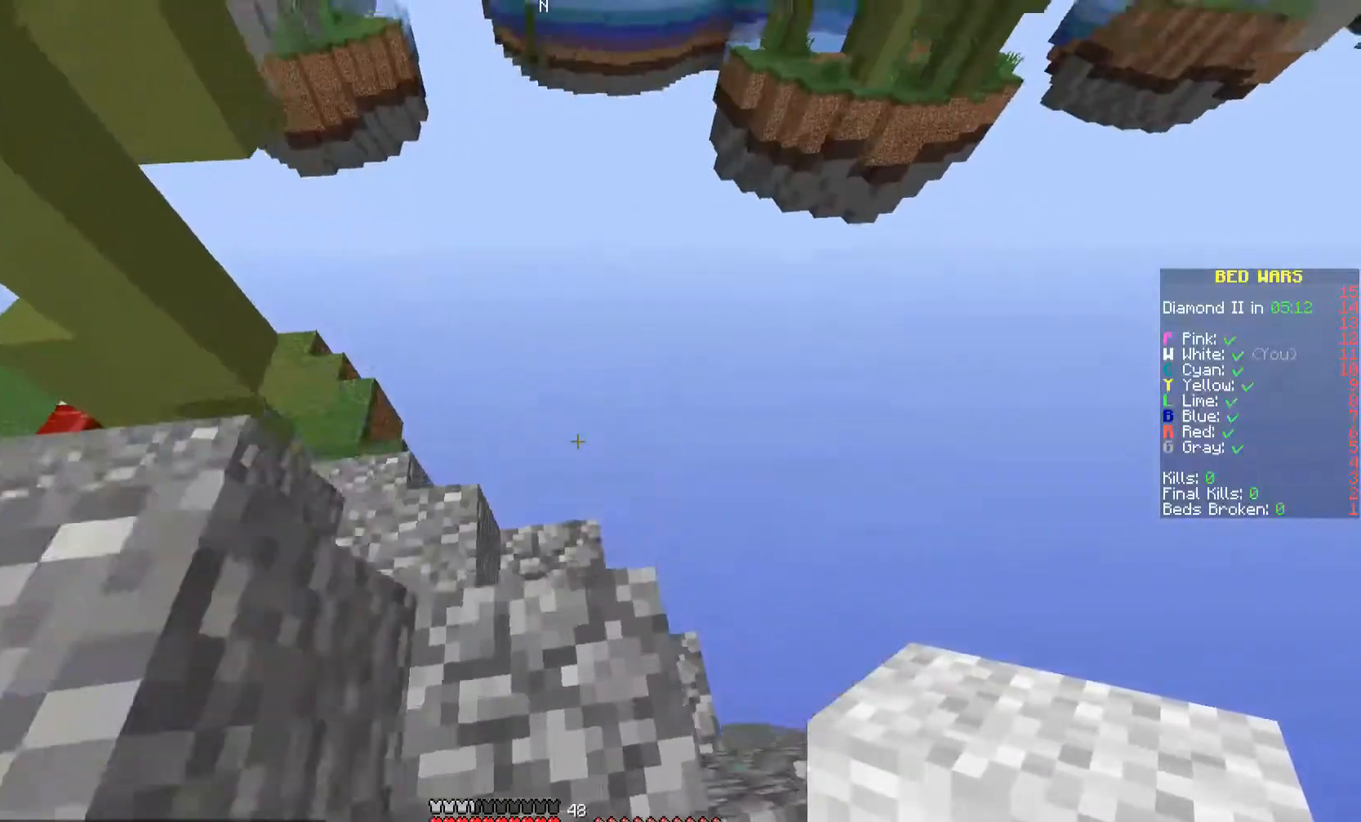
{"keys": ["d", "s"], "mouse": [], "events": [[133, "d", "down"], [300, "s", "down"]]}
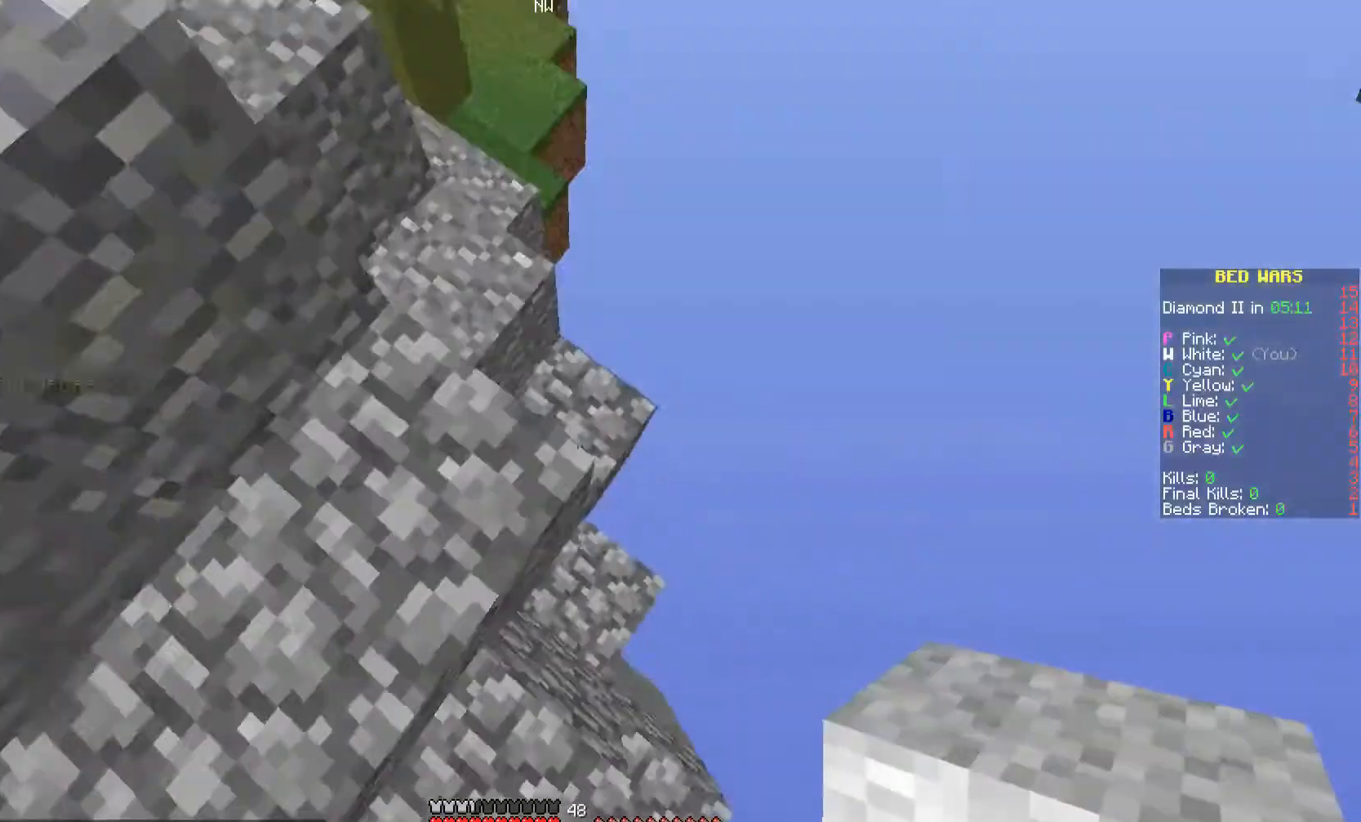
{"keys": ["d", "s"], "mouse": [], "events": []}
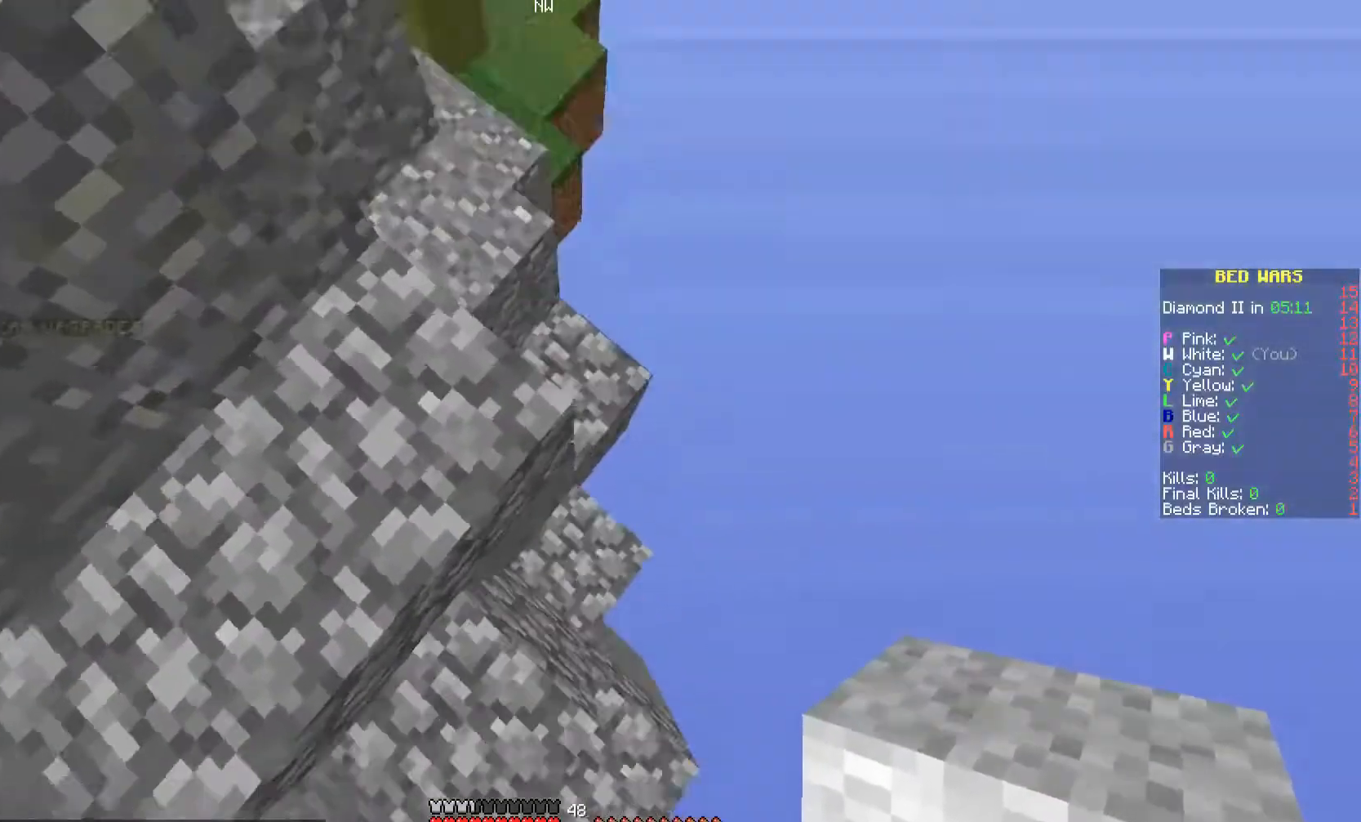
{"keys": ["d", "s"], "mouse": [], "events": []}
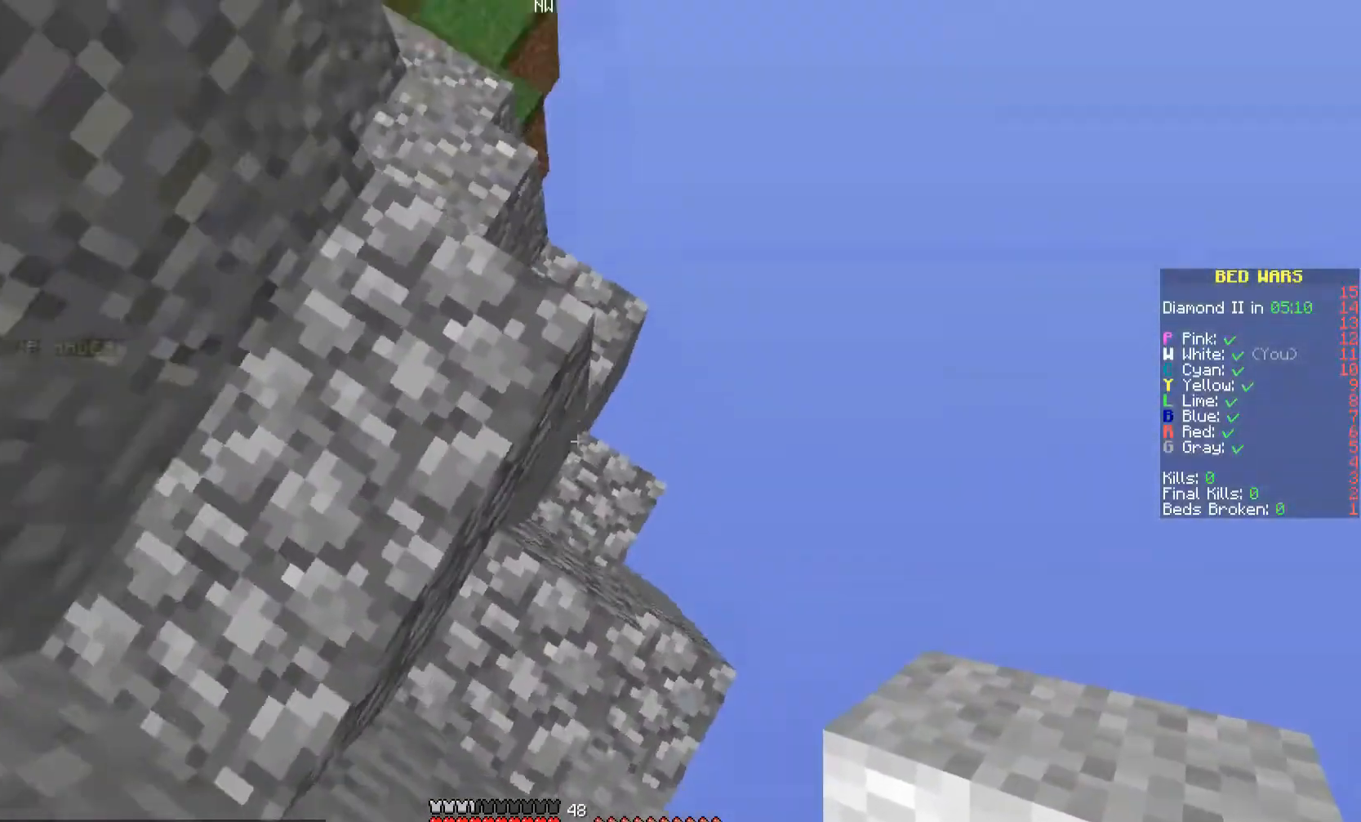
{"keys": ["d", "s"], "mouse": ["right"], "events": [[467, "mouse_right", "down"]]}
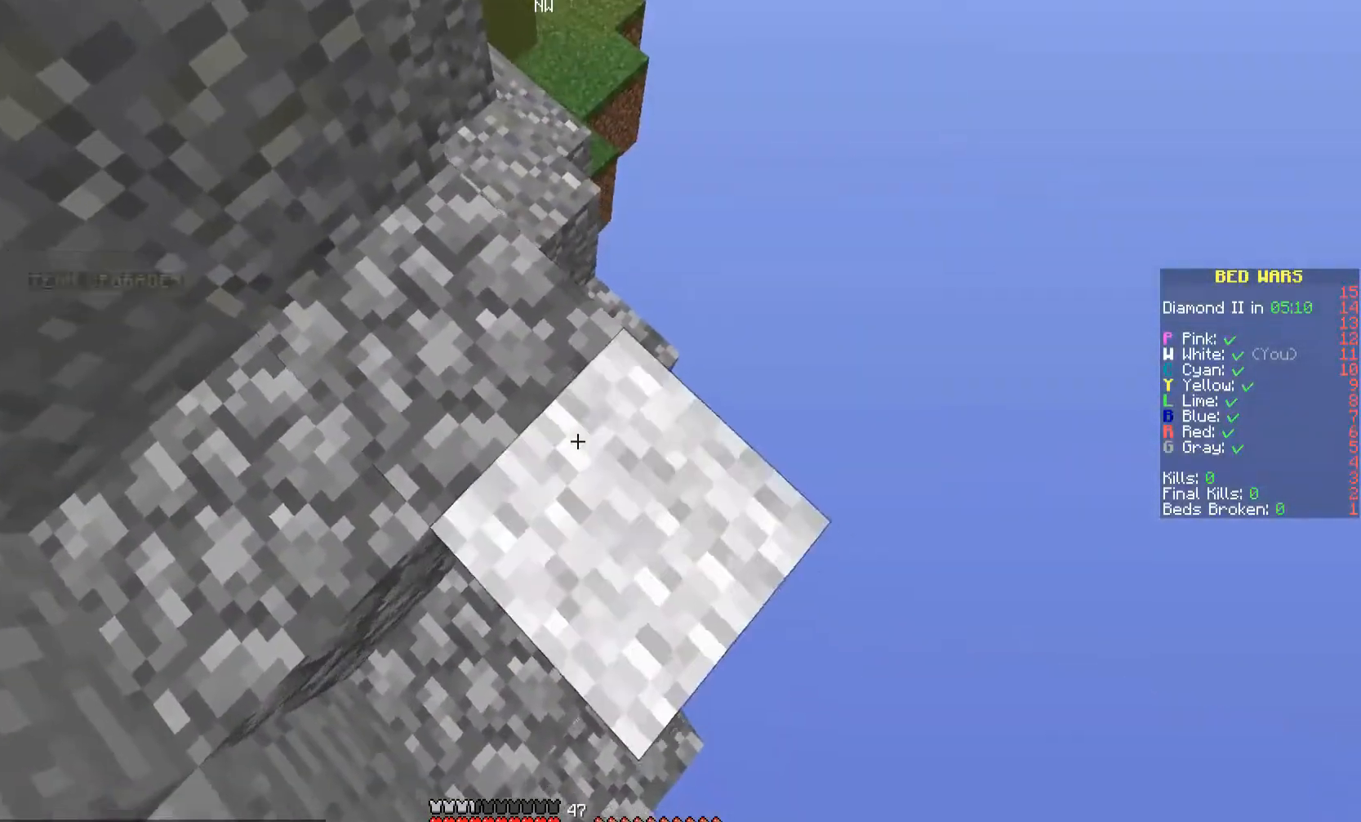
{"keys": ["d", "s"], "mouse": ["right"], "events": []}
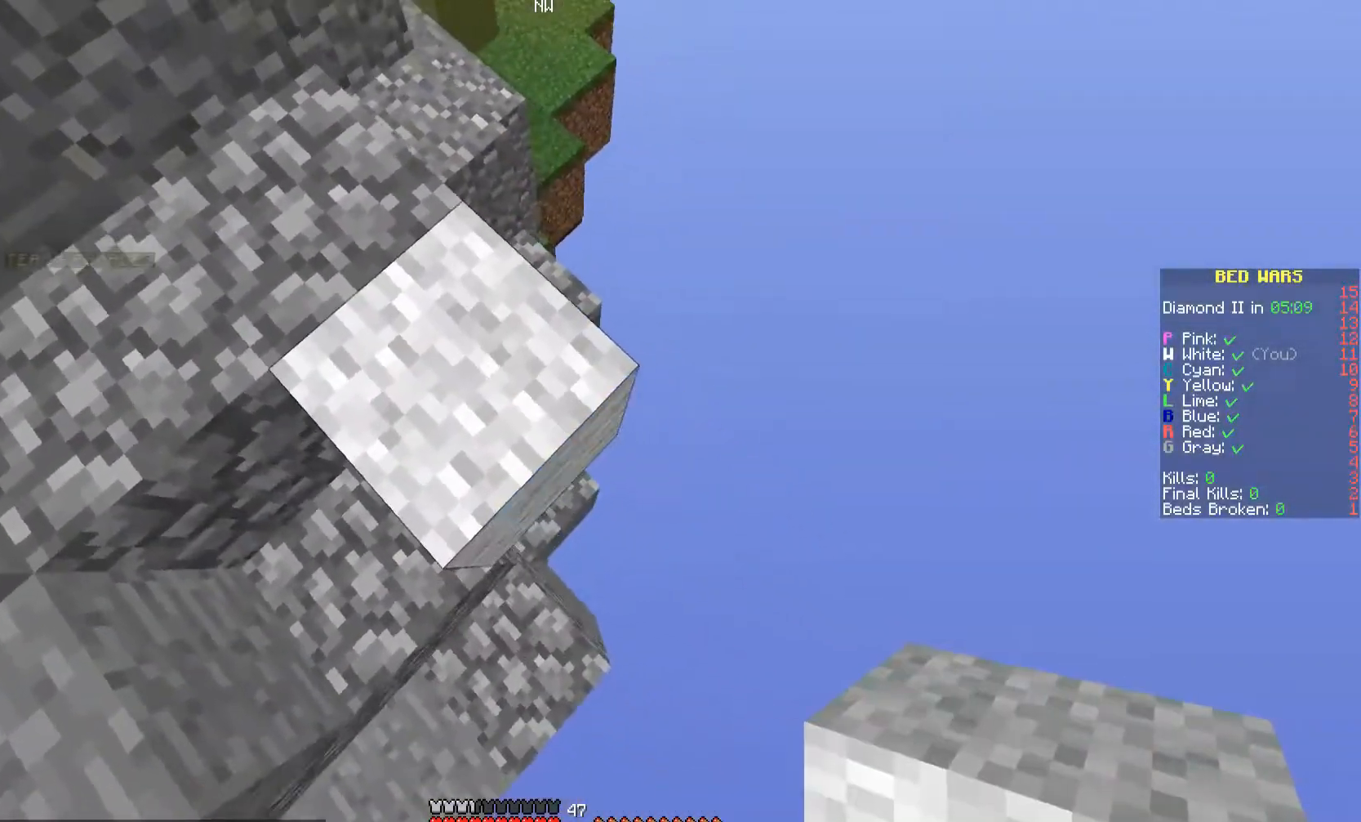
{"keys": ["d", "s"], "mouse": ["right"], "events": []}
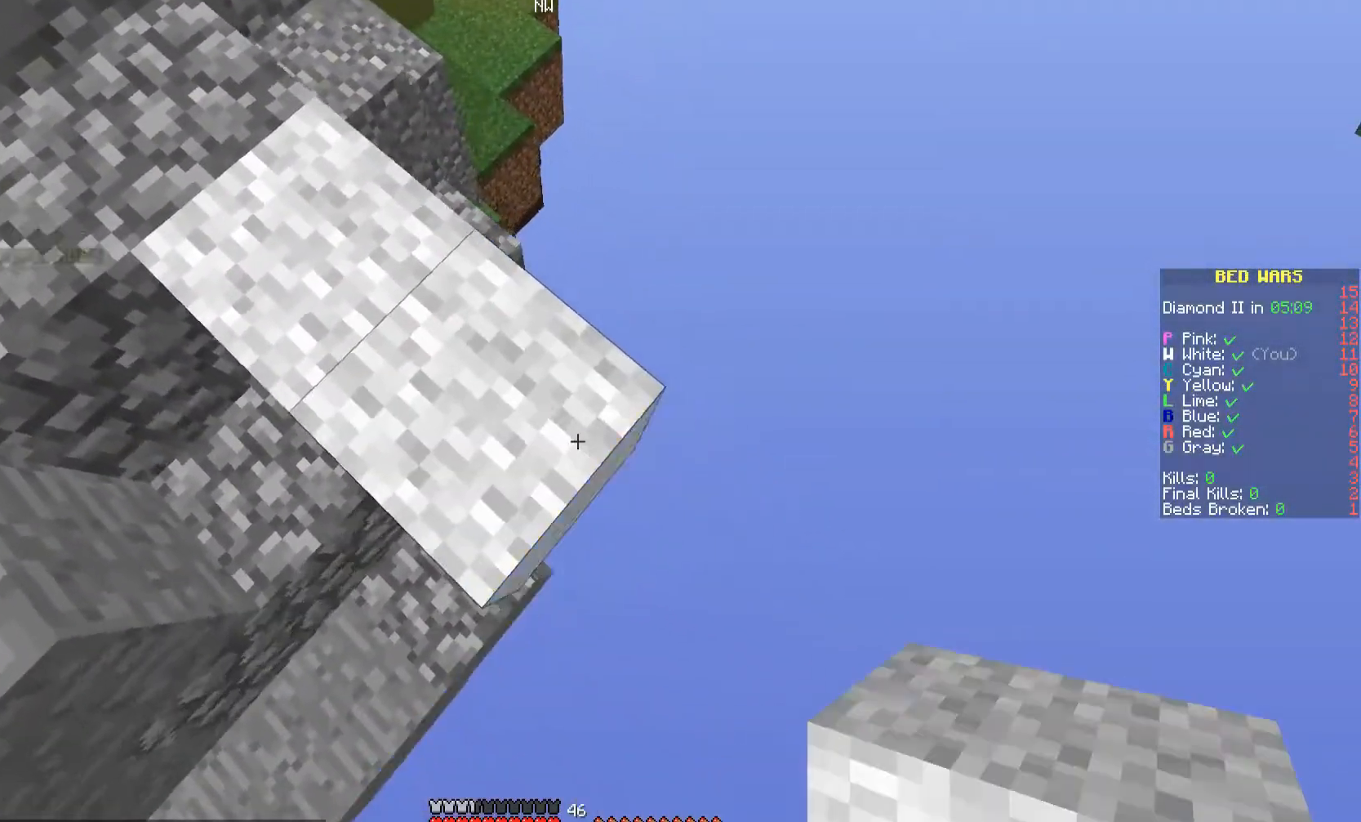
{"keys": ["d", "s"], "mouse": ["right"], "events": [[67, "space", "down"], [200, "space", "up"]]}
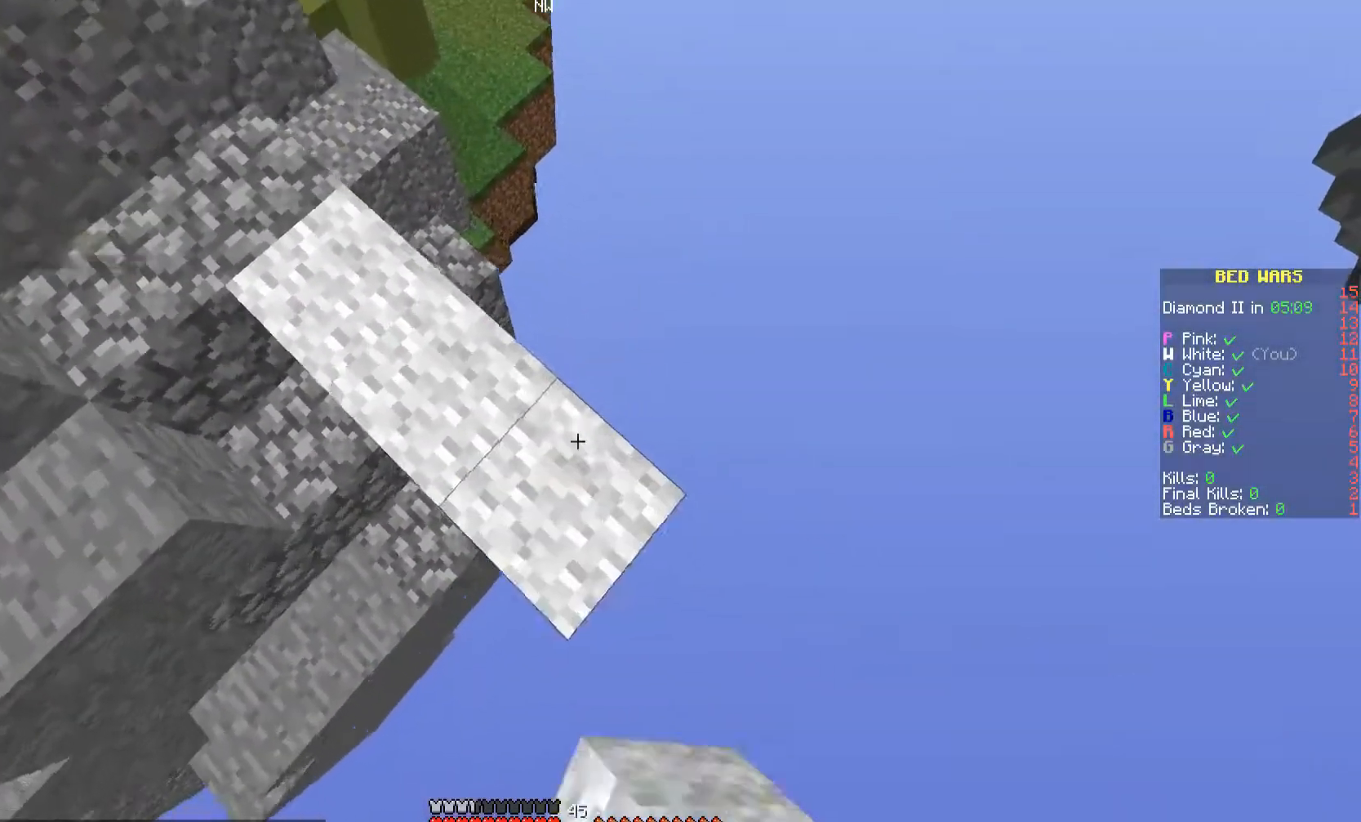
{"keys": ["d", "s"], "mouse": ["right"], "events": []}
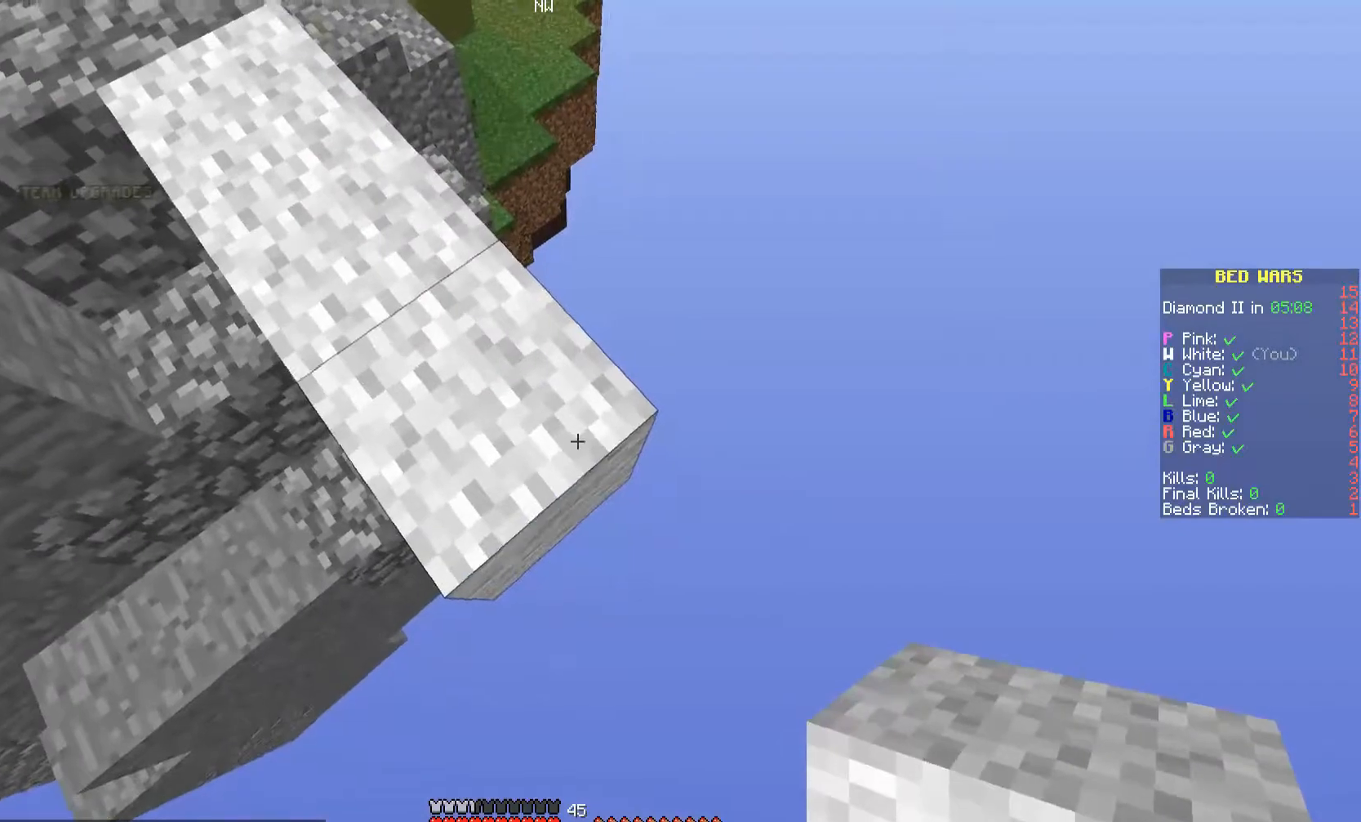
{"keys": ["d", "s"], "mouse": ["right"], "events": []}
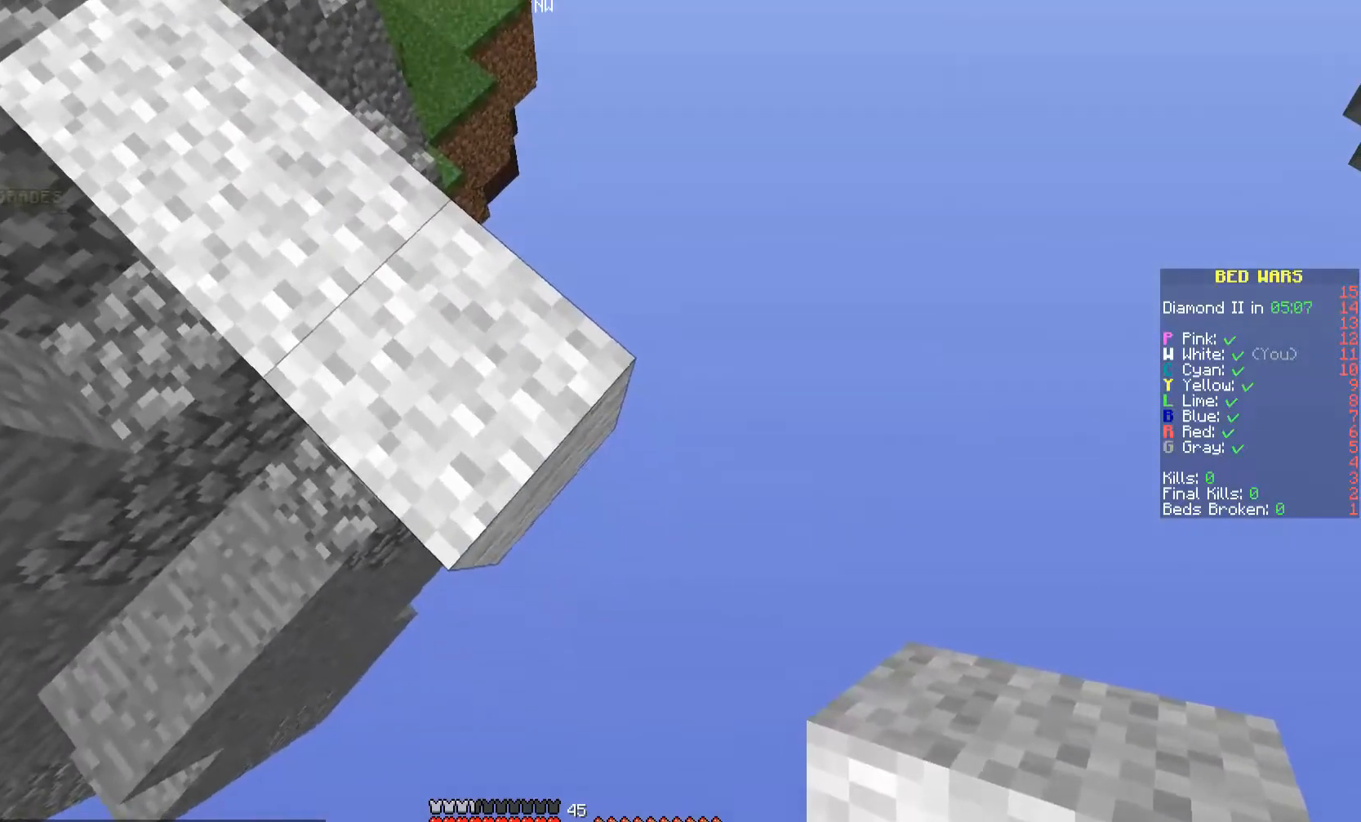
{"keys": ["d", "s"], "mouse": ["right"], "events": []}
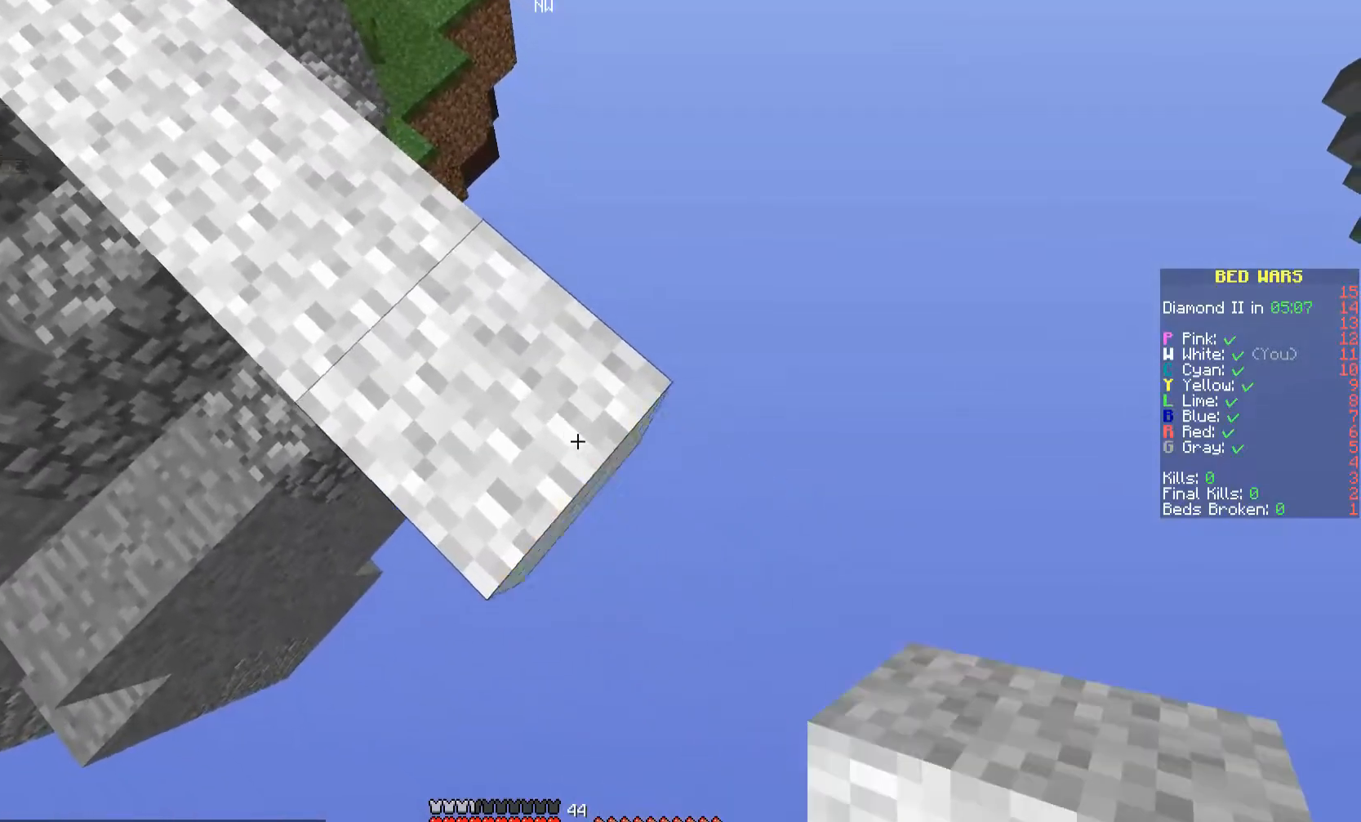
{"keys": ["d", "s"], "mouse": ["right"], "events": [[200, "space", "down"], [300, "space", "up"]]}
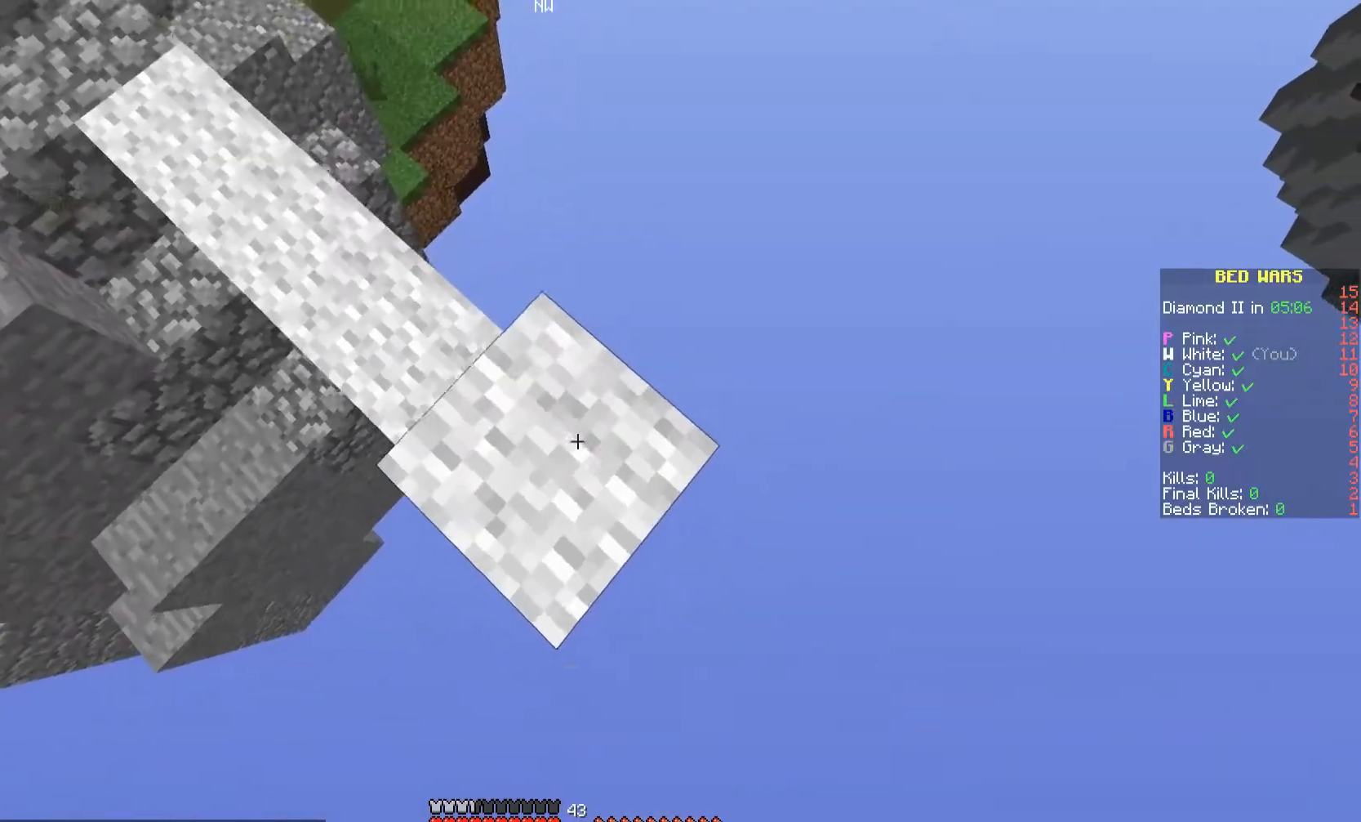
{"keys": ["d", "s"], "mouse": ["right"], "events": [[367, "space", "down"], [467, "space", "up"]]}
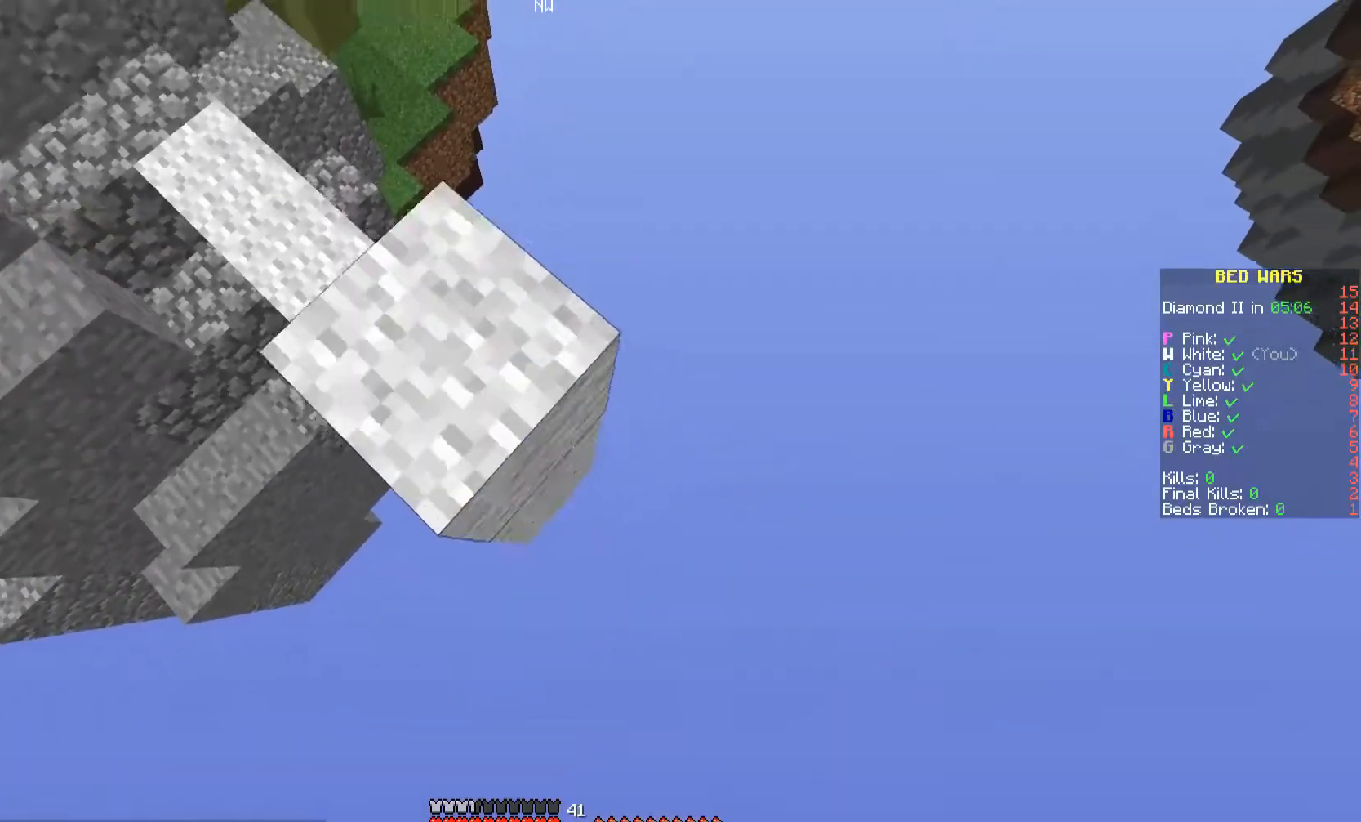
{"keys": ["d", "s"], "mouse": ["right"], "events": []}
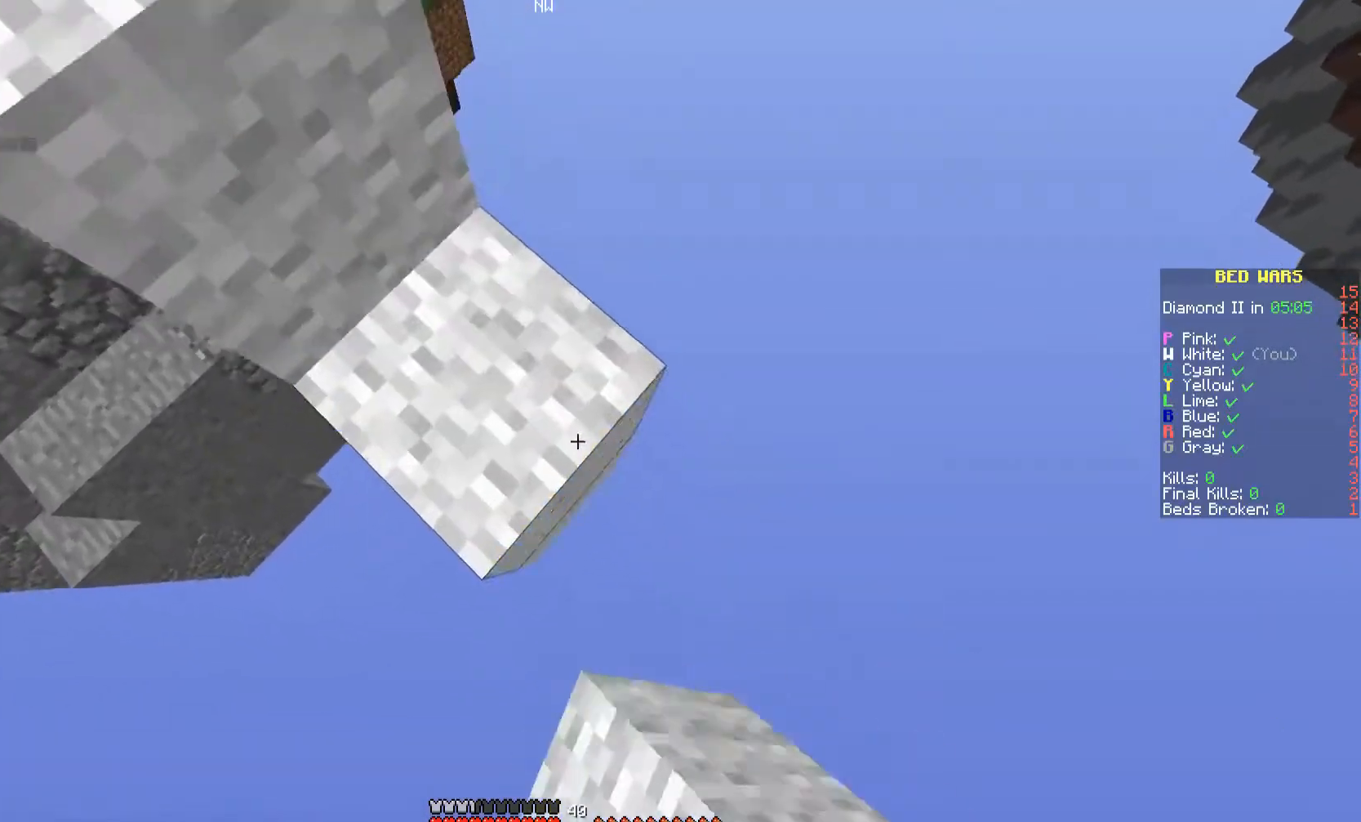
{"keys": ["d", "s"], "mouse": ["right"], "events": []}
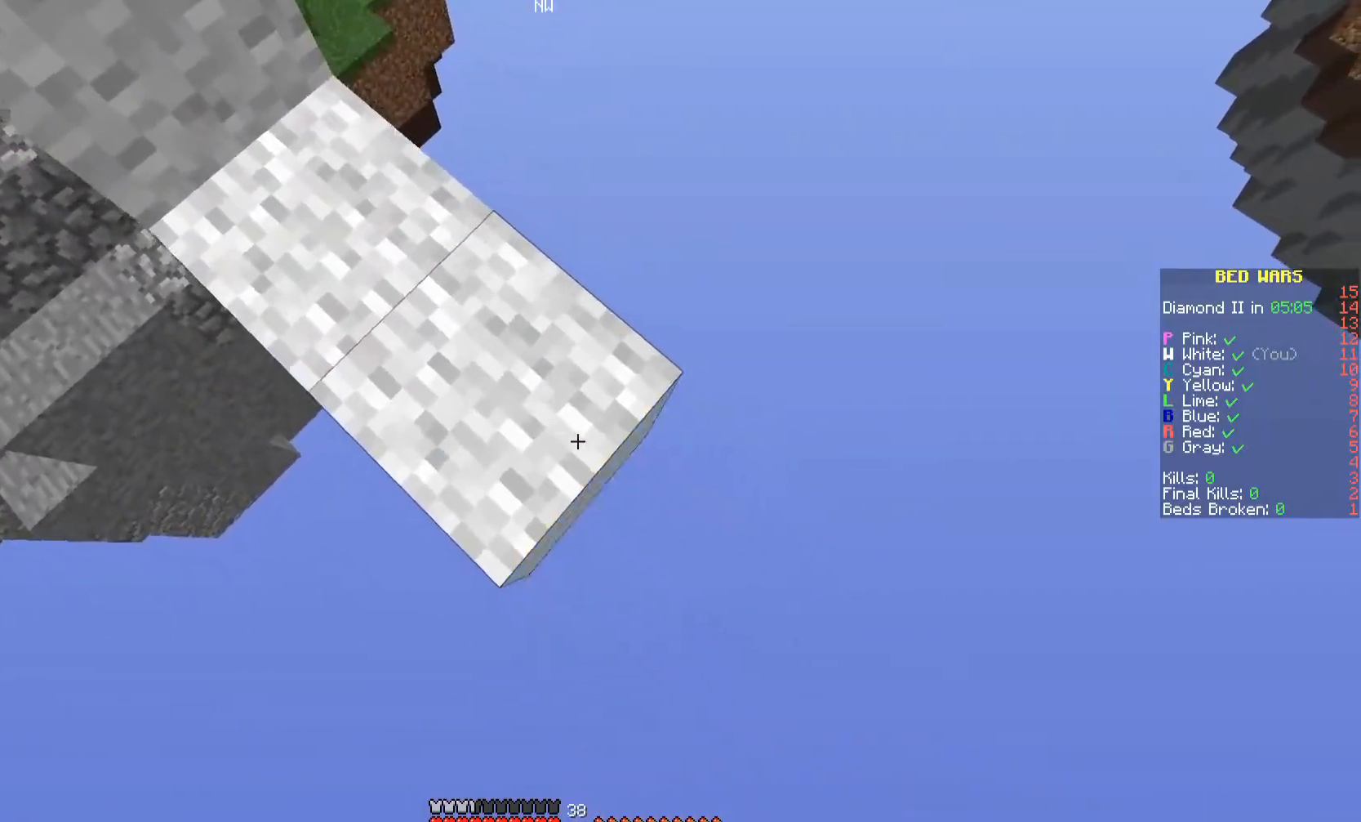
{"keys": ["d", "s"], "mouse": ["right"], "events": []}
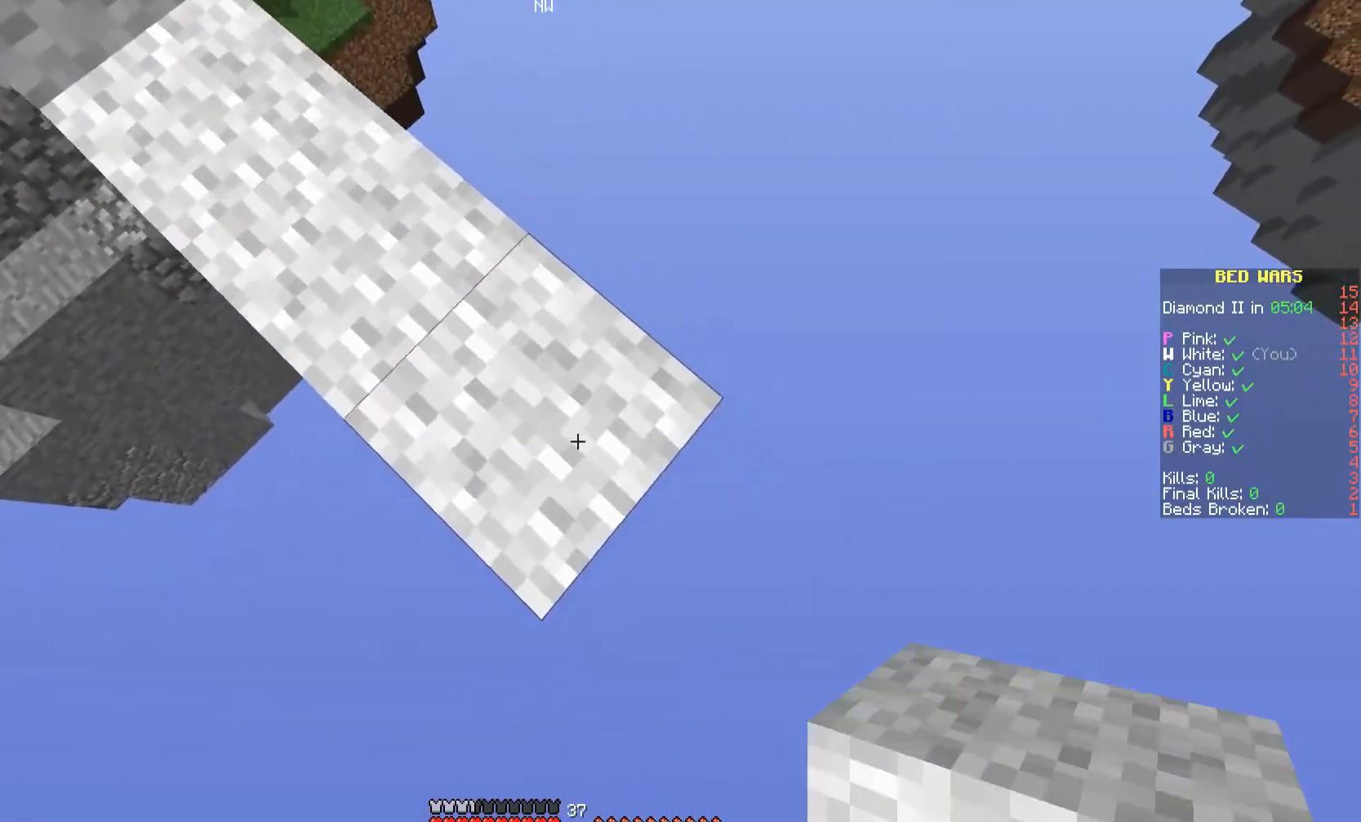
{"keys": ["d", "s"], "mouse": ["right"], "events": [[167, "space", "down"], [333, "space", "up"]]}
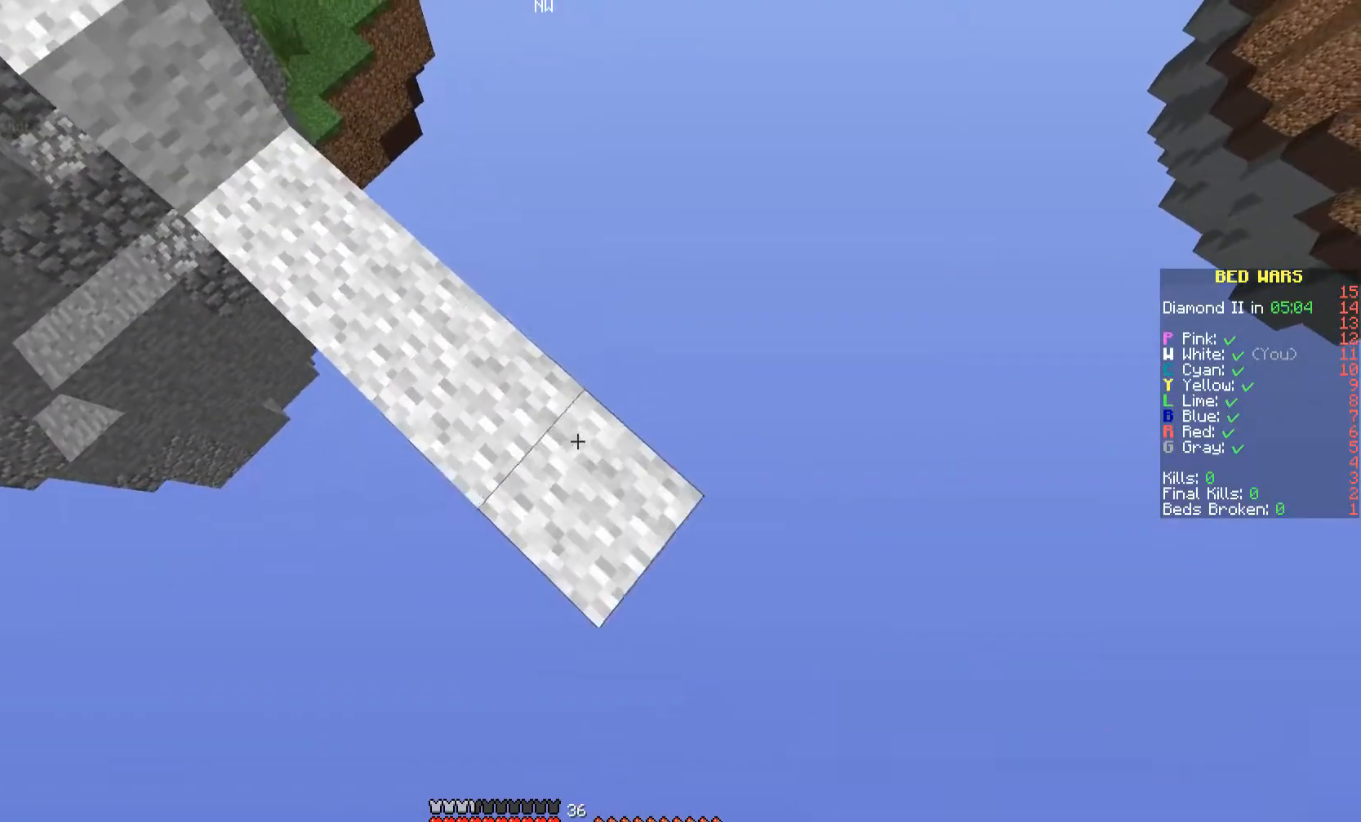
{"keys": ["d", "s"], "mouse": ["right"], "events": []}
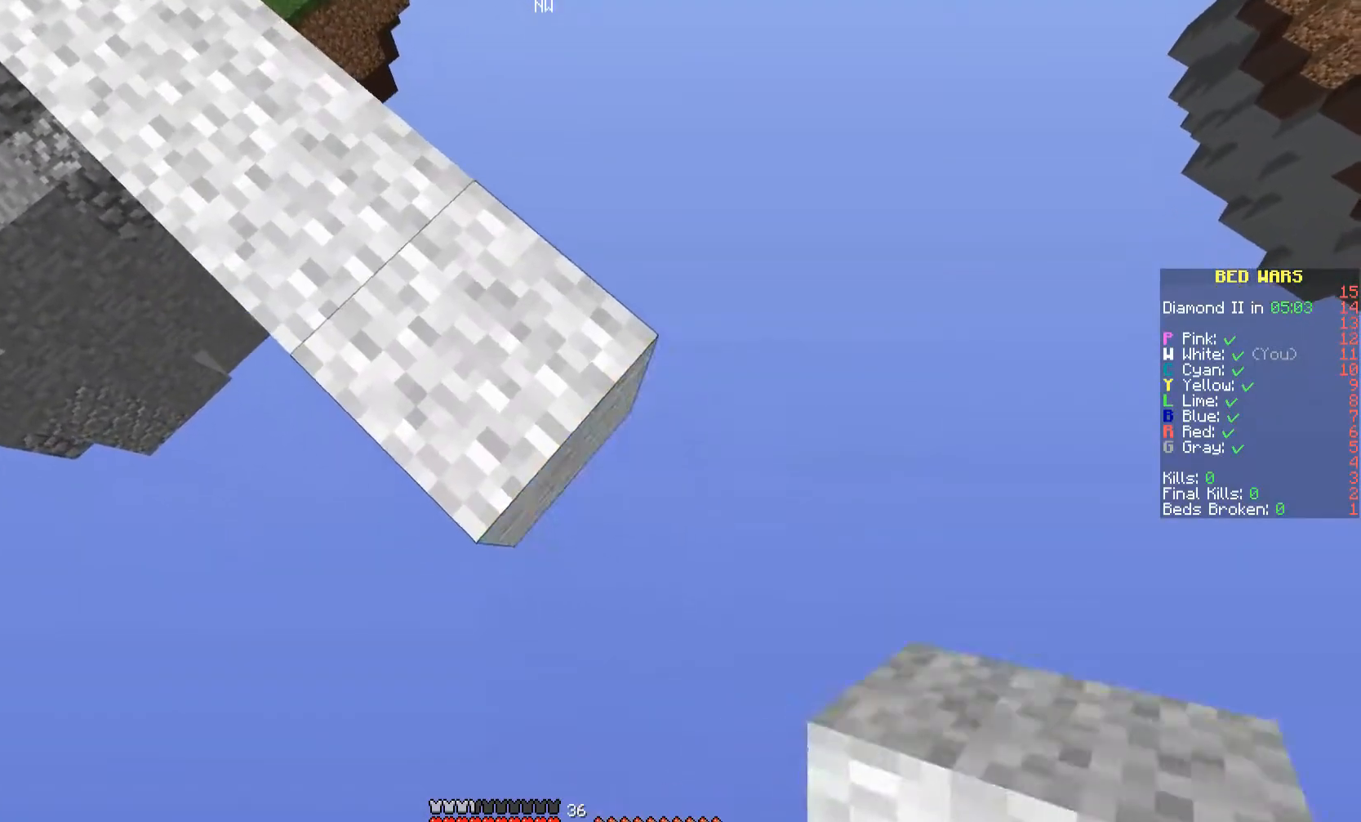
{"keys": ["d", "s"], "mouse": ["right"], "events": []}
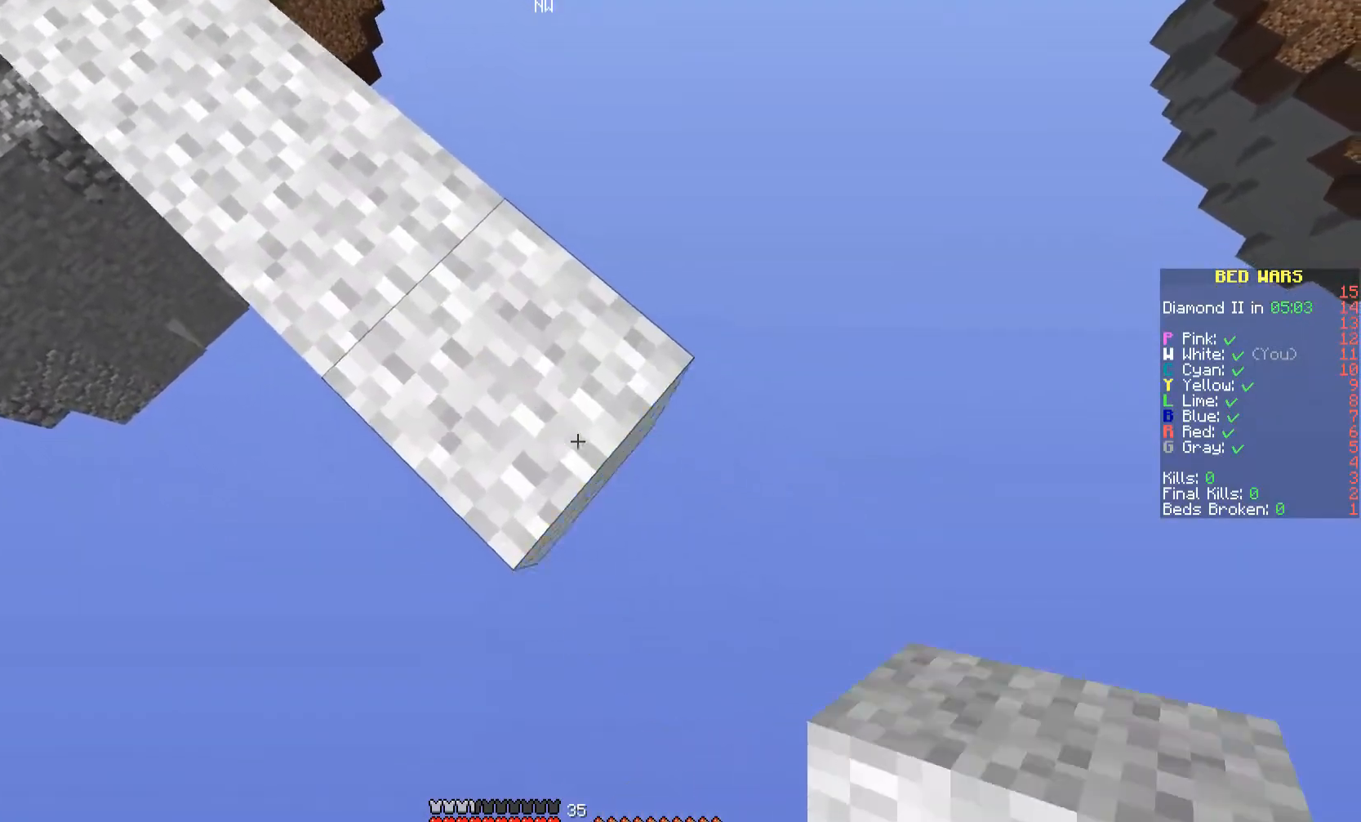
{"keys": ["d", "s"], "mouse": ["right"], "events": [[100, "space", "down"], [267, "space", "up"]]}
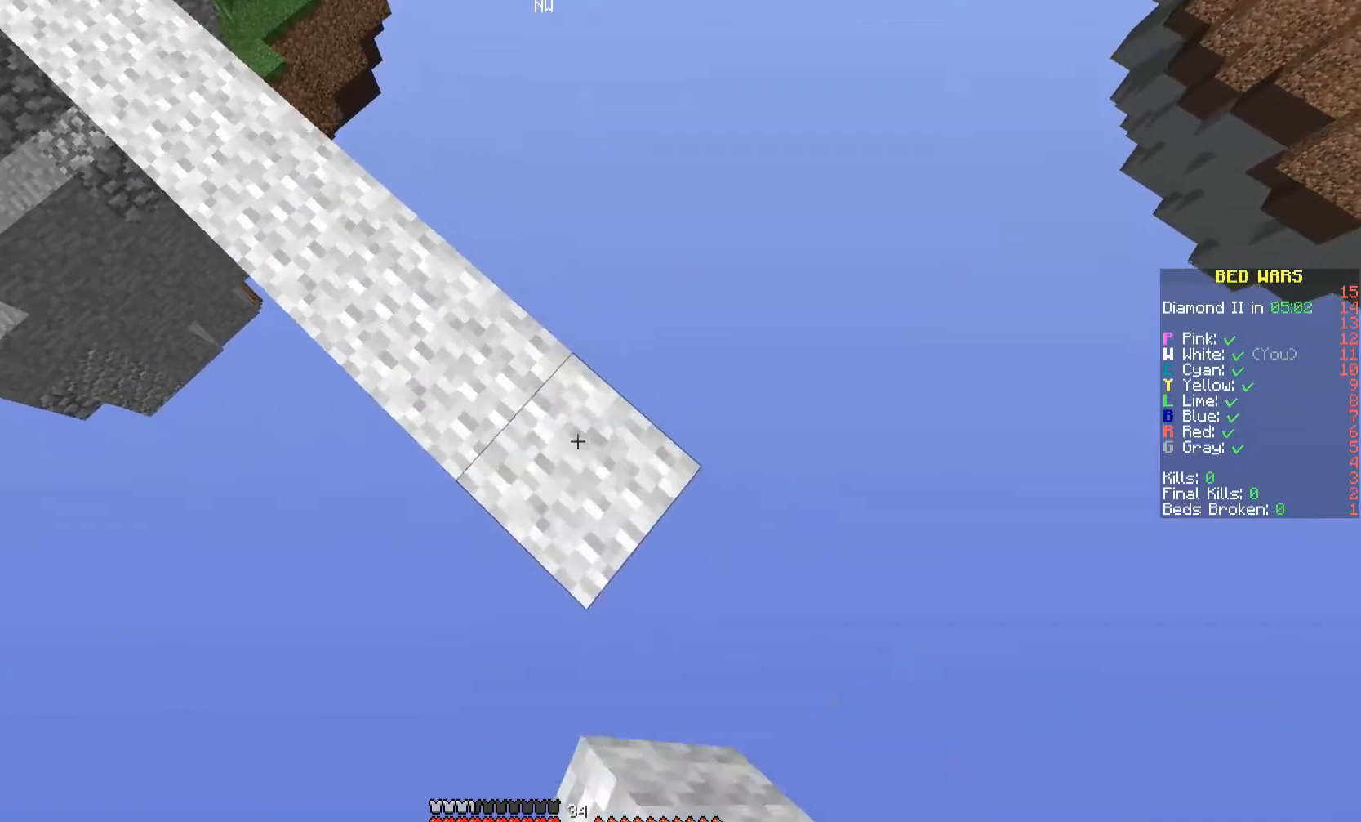
{"keys": ["d", "s"], "mouse": ["right"], "events": []}
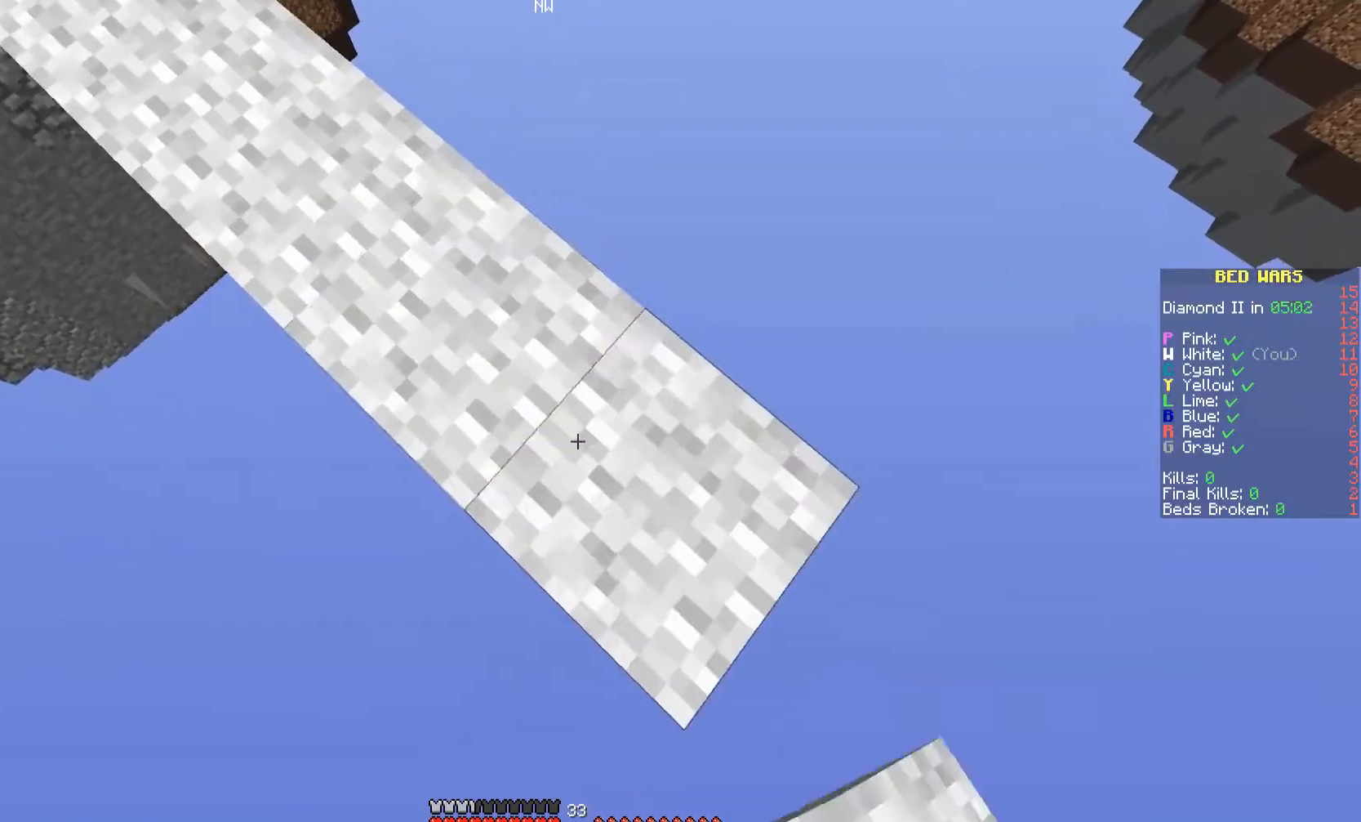
{"keys": ["d", "s"], "mouse": ["right"], "events": []}
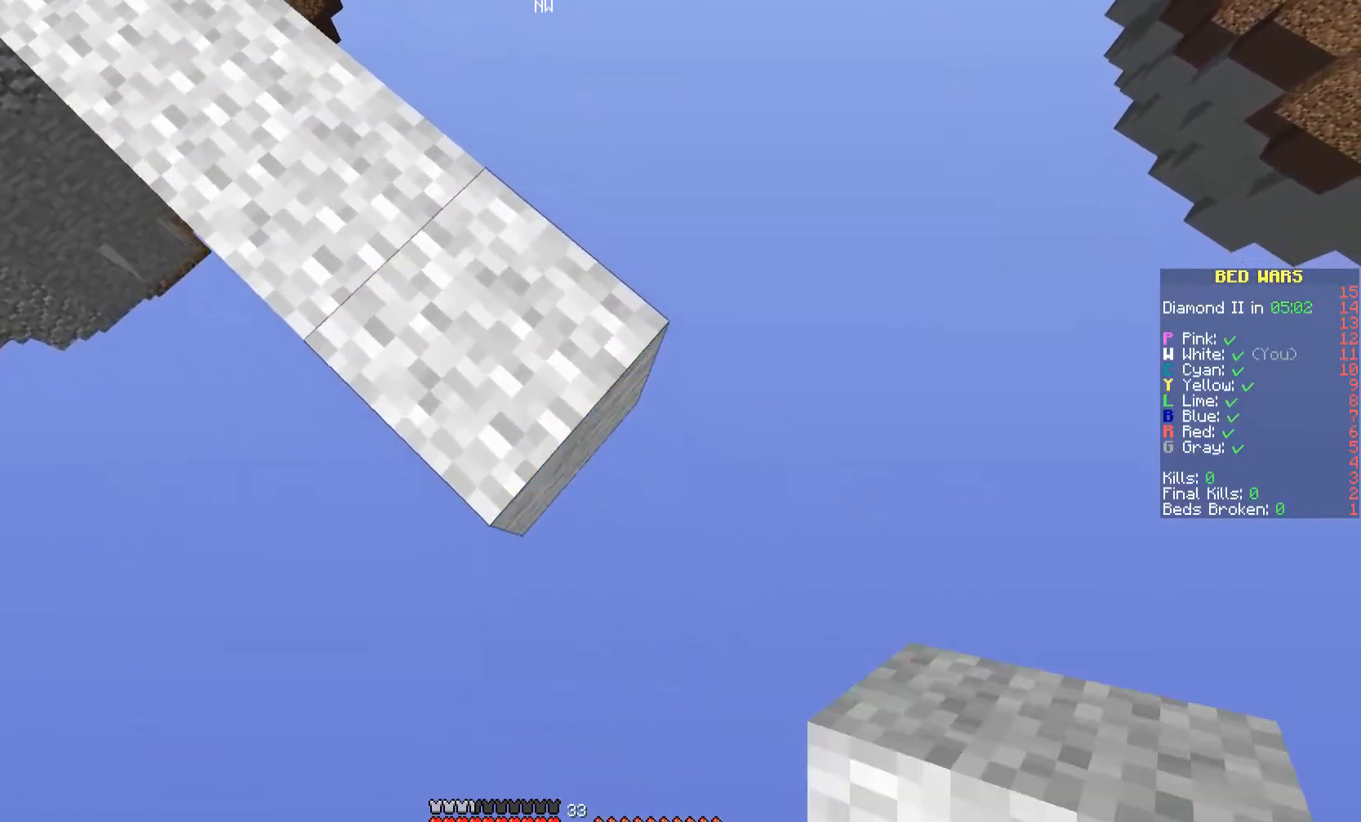
{"keys": ["d", "s"], "mouse": ["right"], "events": [[233, "space", "down"], [333, "space", "up"]]}
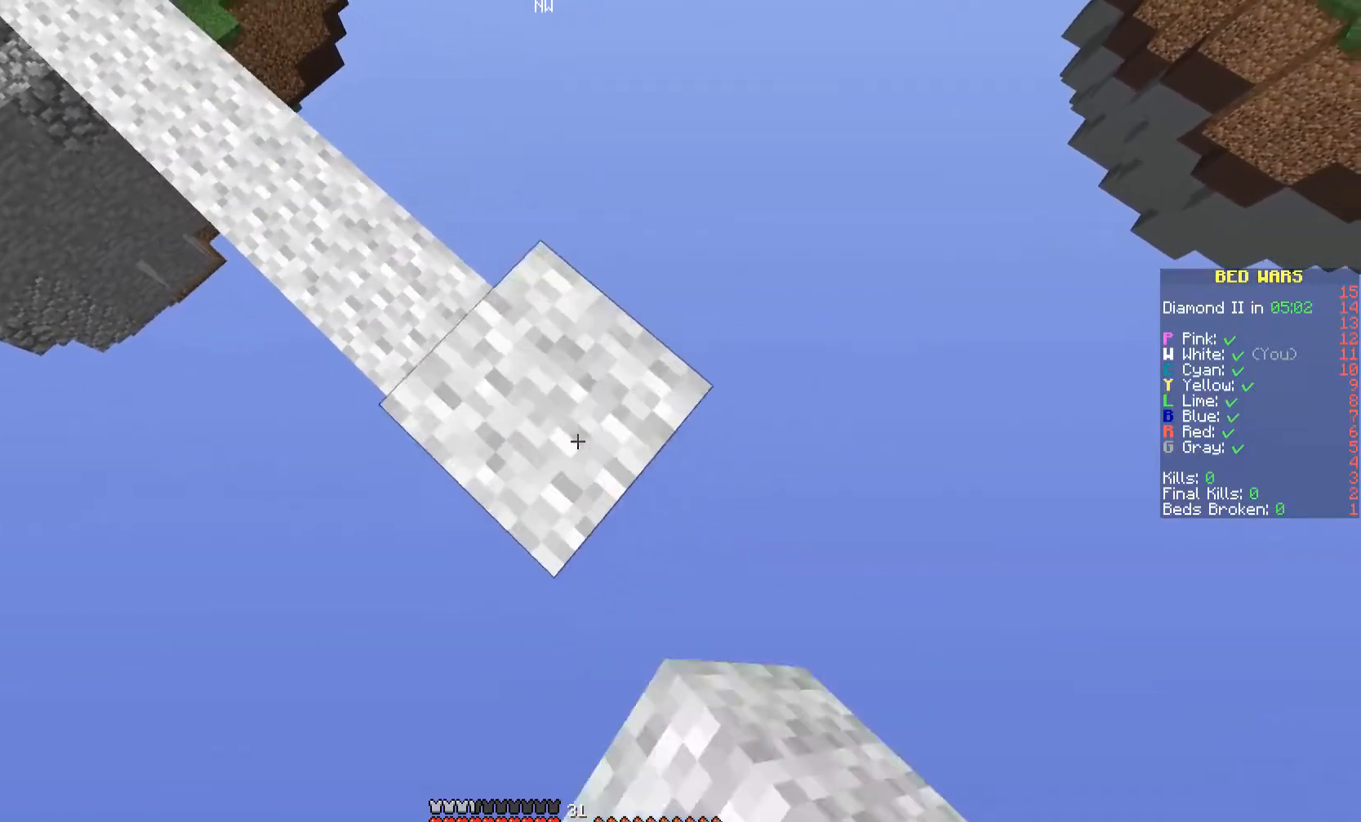
{"keys": ["d", "s"], "mouse": ["right"], "events": []}